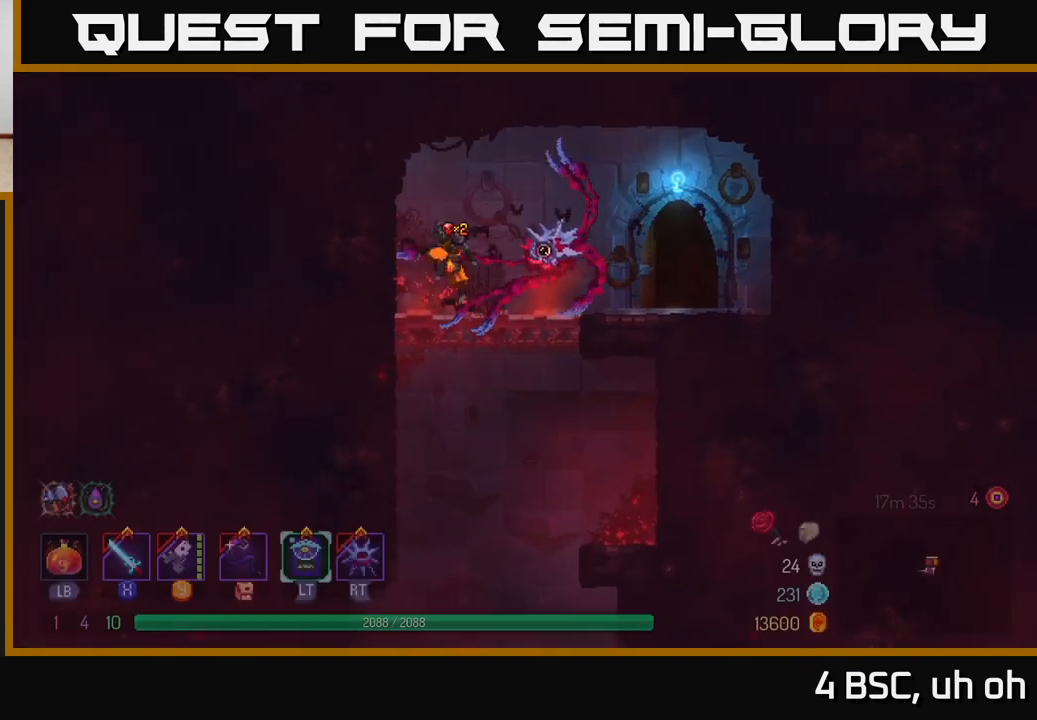
Gameplay with a controller (Xbox layout); each line is a JSON object with the inputs held at the frame after it. "events" lists button and stick changes between this image and that frame as [ms after this image, input, new state], when the widget could be followed in between.
{"buttons": [], "left_stick": "center", "right_stick": "center", "events": [[17, "A", "down"], [33, "left_stick", "down"], [67, "A", "up"], [133, "A", "down"], [250, "A", "up"], [400, "left_stick", "center"]]}
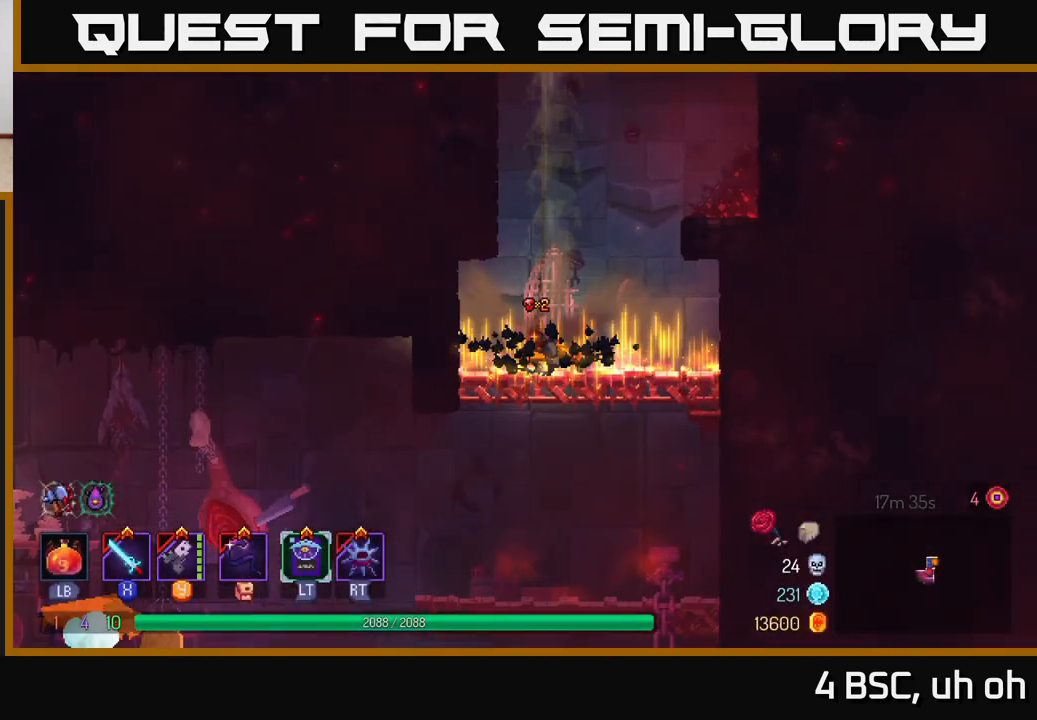
{"buttons": ["A"], "left_stick": "down", "right_stick": "center", "events": [[233, "left_stick", "left"], [467, "left_stick", "down"], [500, "A", "down"]]}
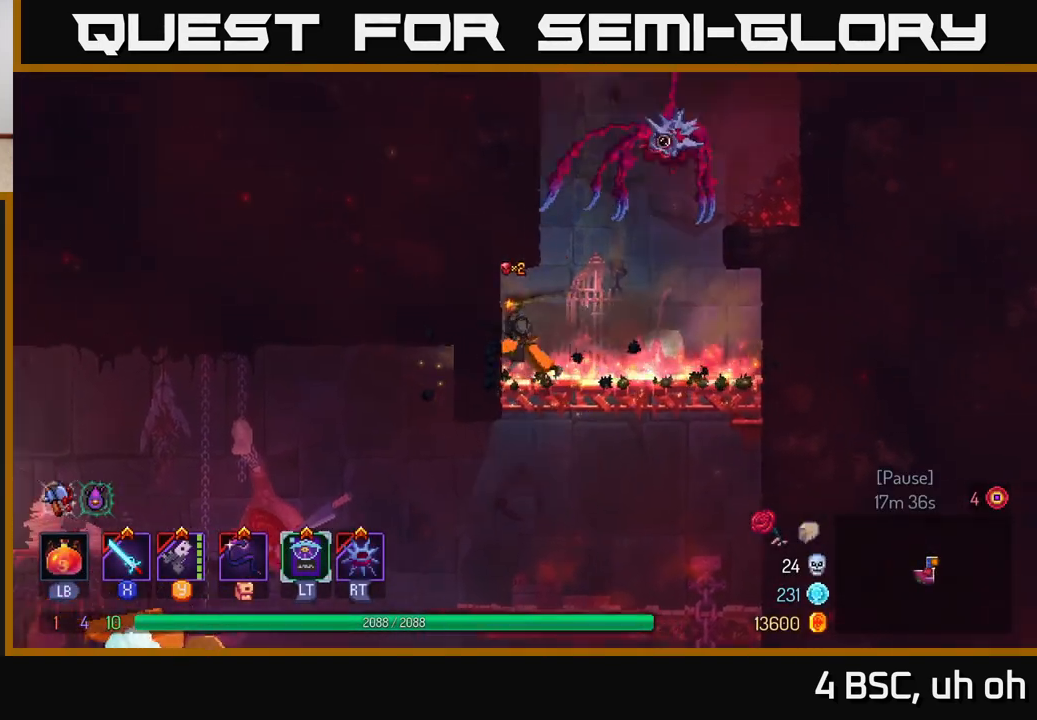
{"buttons": [], "left_stick": "left", "right_stick": "center", "events": [[50, "A", "up"], [117, "A", "down"], [200, "A", "up"], [300, "B", "down"], [300, "left_stick", "left"], [433, "B", "up"]]}
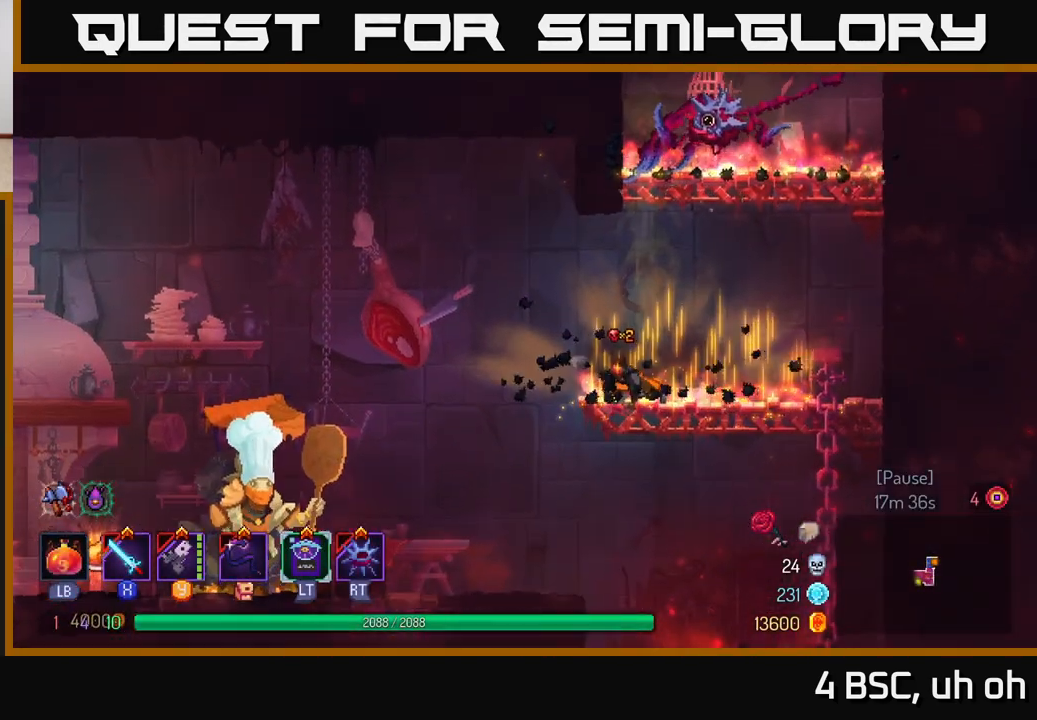
{"buttons": [], "left_stick": "left", "right_stick": "center", "events": []}
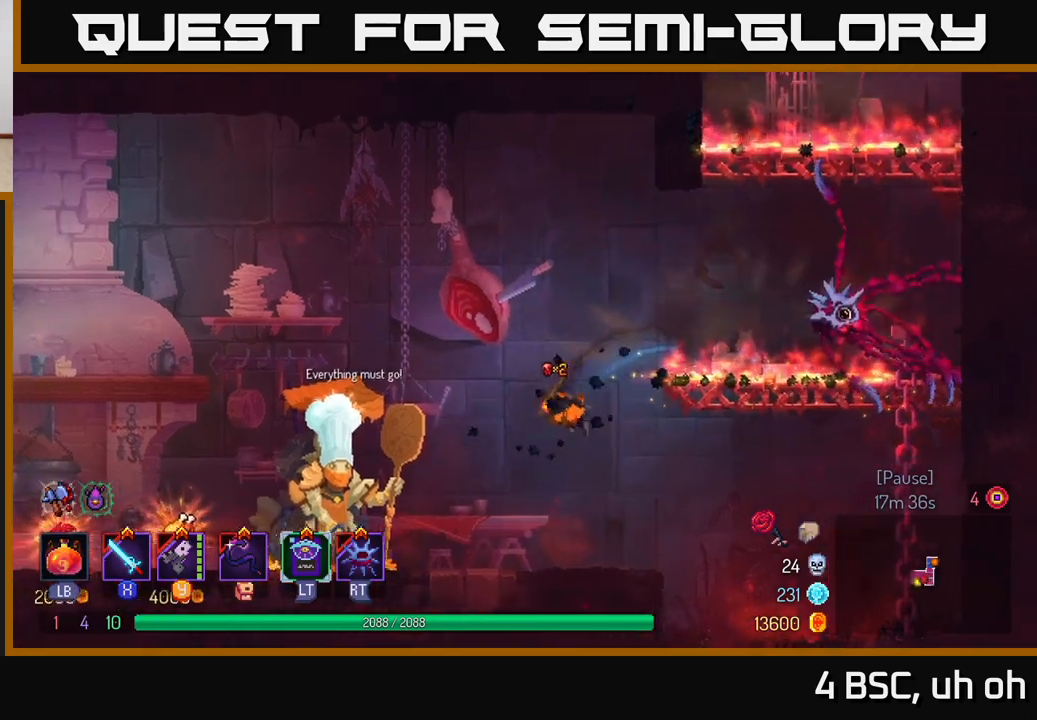
{"buttons": ["B"], "left_stick": "left", "right_stick": "center", "events": [[400, "B", "down"]]}
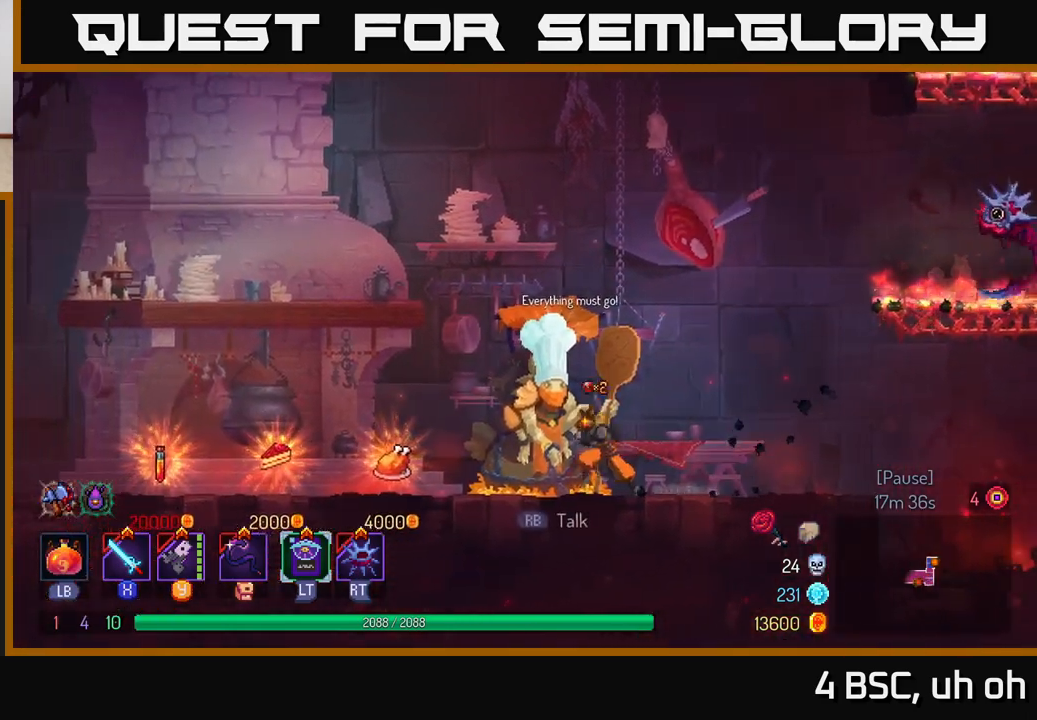
{"buttons": [], "left_stick": "center", "right_stick": "center", "events": [[33, "B", "up"], [500, "left_stick", "center"]]}
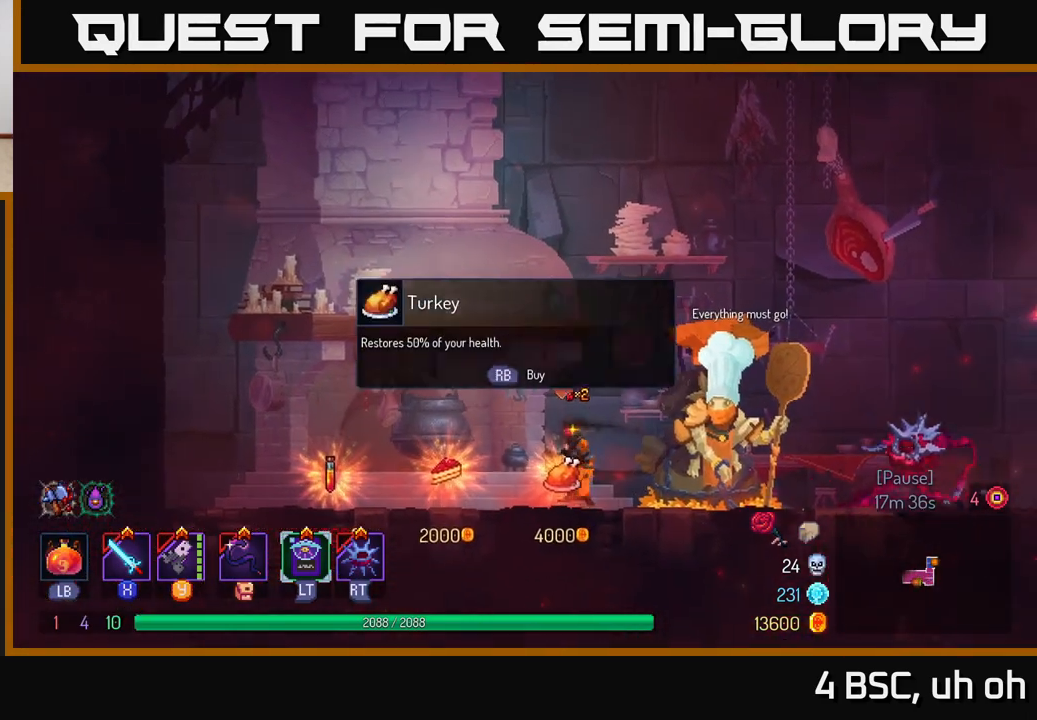
{"buttons": [], "left_stick": "center", "right_stick": "center", "events": [[17, "left_stick", "right"], [150, "left_stick", "center"]]}
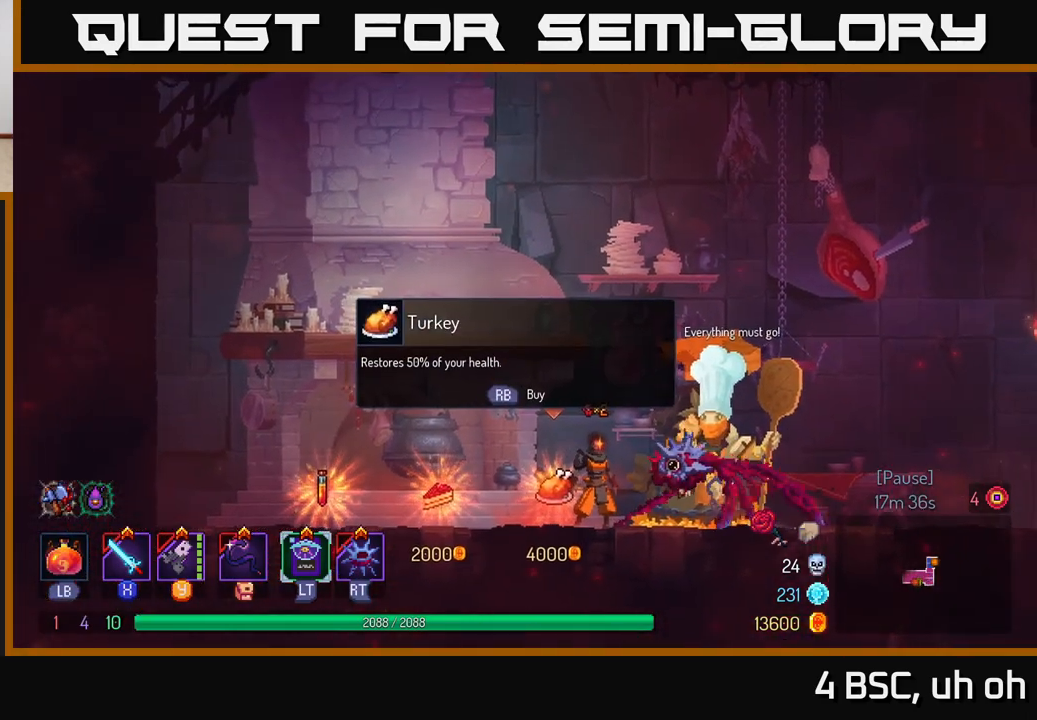
{"buttons": [], "left_stick": "right", "right_stick": "center", "events": [[417, "left_stick", "right"]]}
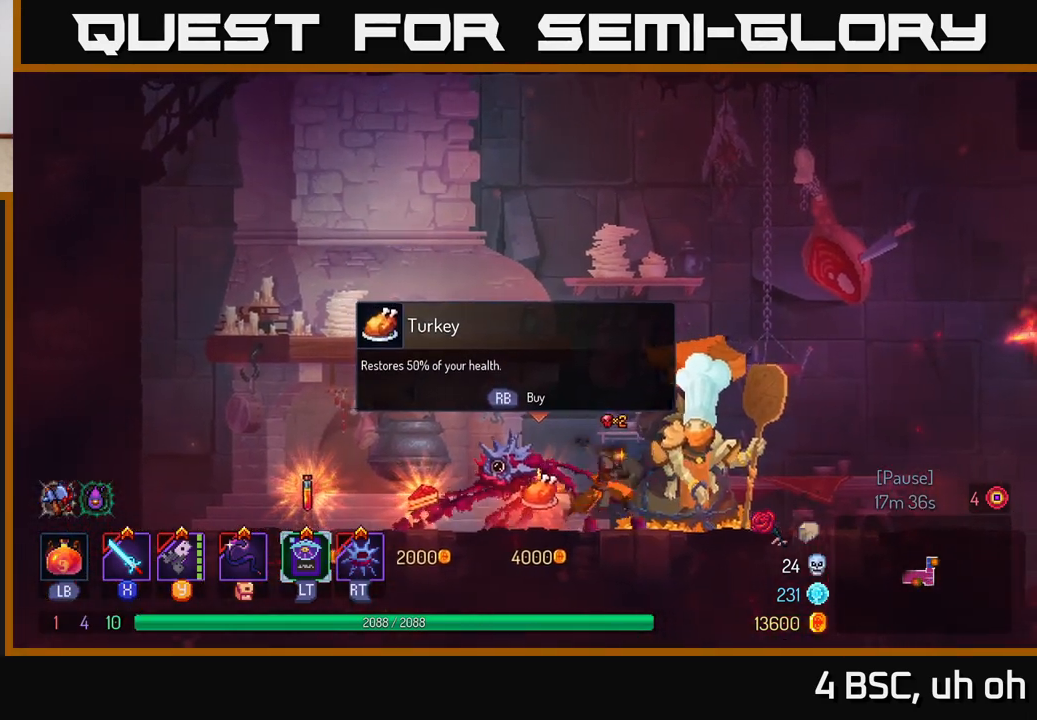
{"buttons": [], "left_stick": "right", "right_stick": "center", "events": [[67, "B", "down"], [200, "B", "up"]]}
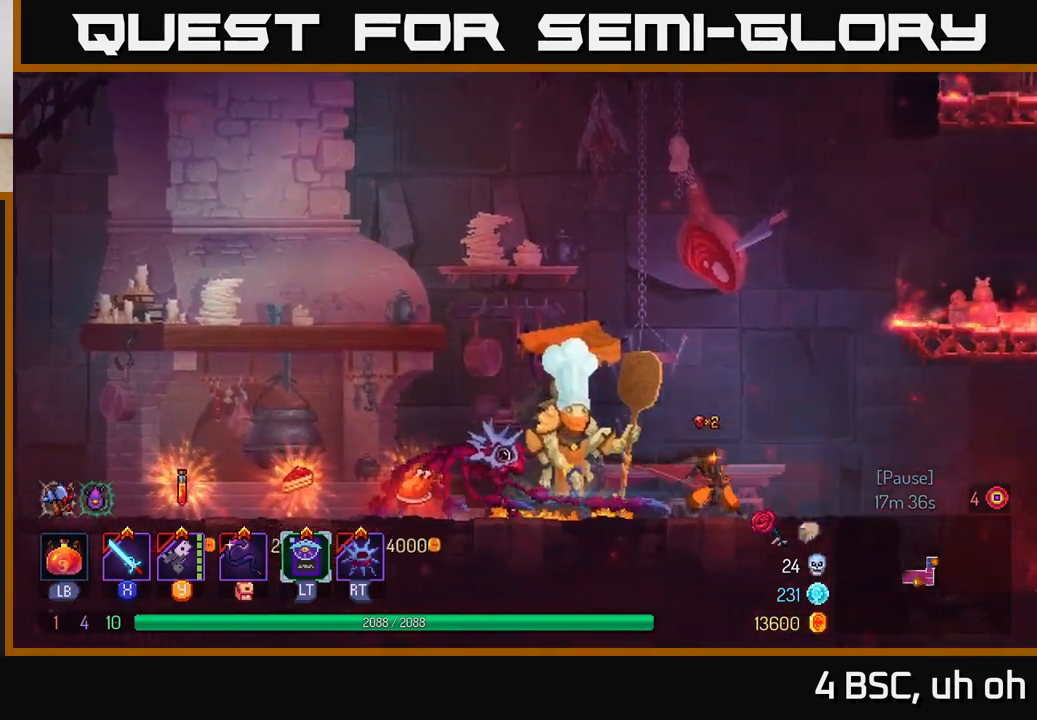
{"buttons": [], "left_stick": "right", "right_stick": "center", "events": [[133, "A", "down"], [217, "A", "up"], [317, "A", "down"], [450, "A", "up"]]}
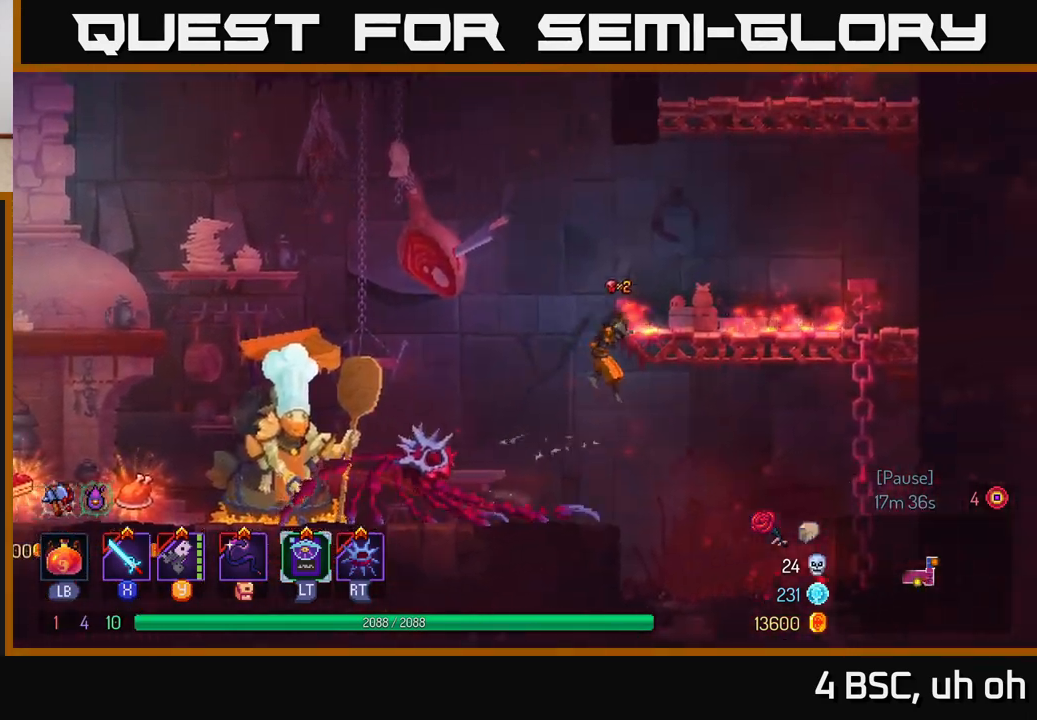
{"buttons": ["A"], "left_stick": "right", "right_stick": "center", "events": [[333, "A", "down"], [417, "A", "up"], [483, "A", "down"]]}
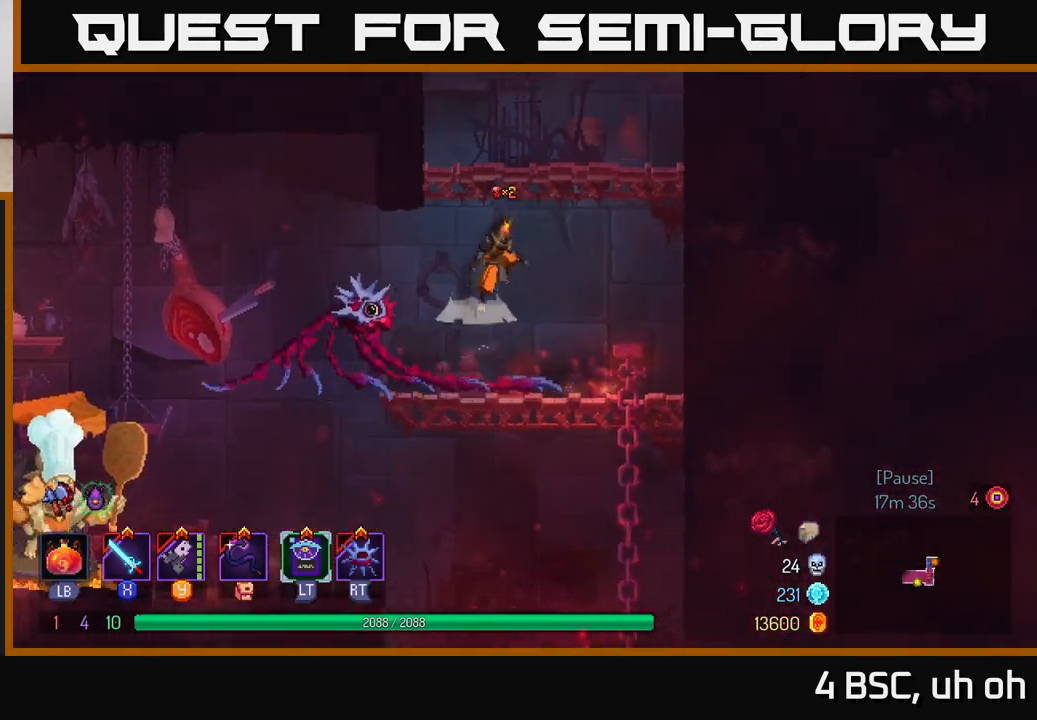
{"buttons": [], "left_stick": "right", "right_stick": "center", "events": [[167, "A", "up"]]}
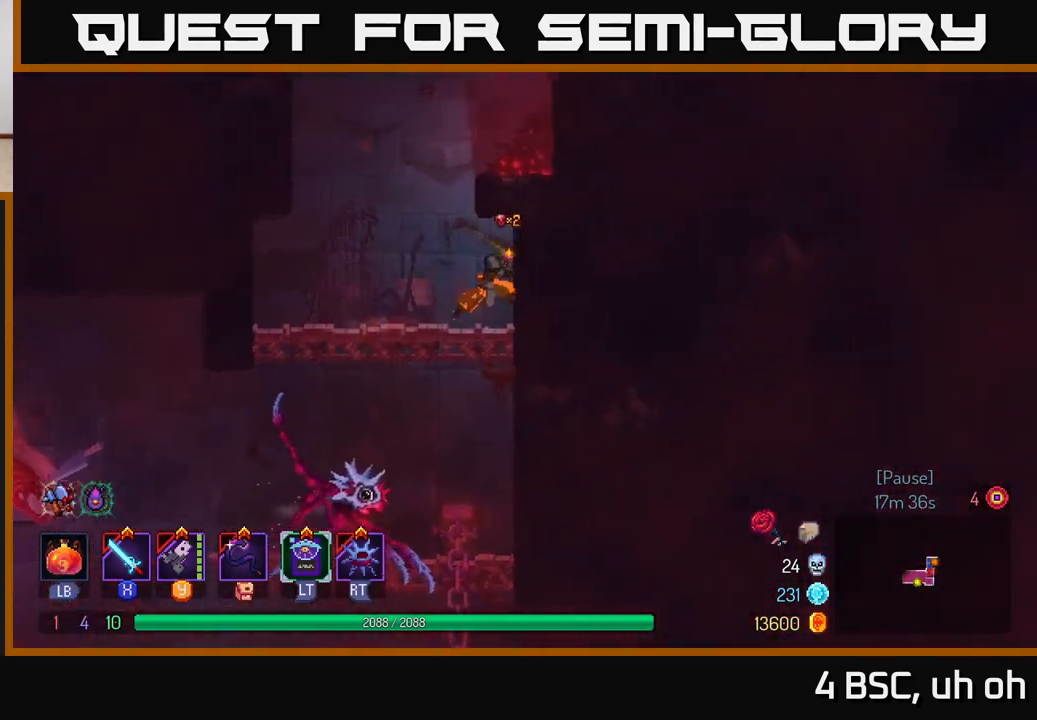
{"buttons": ["A"], "left_stick": "right", "right_stick": "center", "events": [[183, "left_stick", "left"], [283, "A", "down"], [417, "A", "up"], [417, "left_stick", "right"], [483, "A", "down"]]}
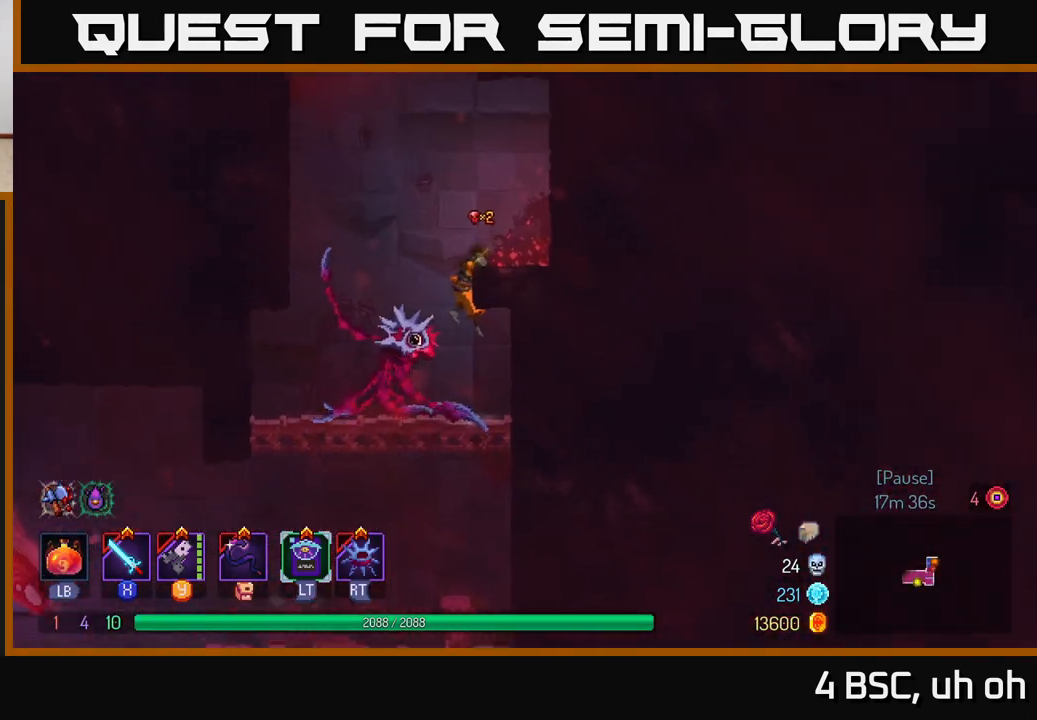
{"buttons": ["A"], "left_stick": "right", "right_stick": "center", "events": [[133, "A", "up"], [267, "left_stick", "center"], [400, "left_stick", "right"], [433, "A", "down"]]}
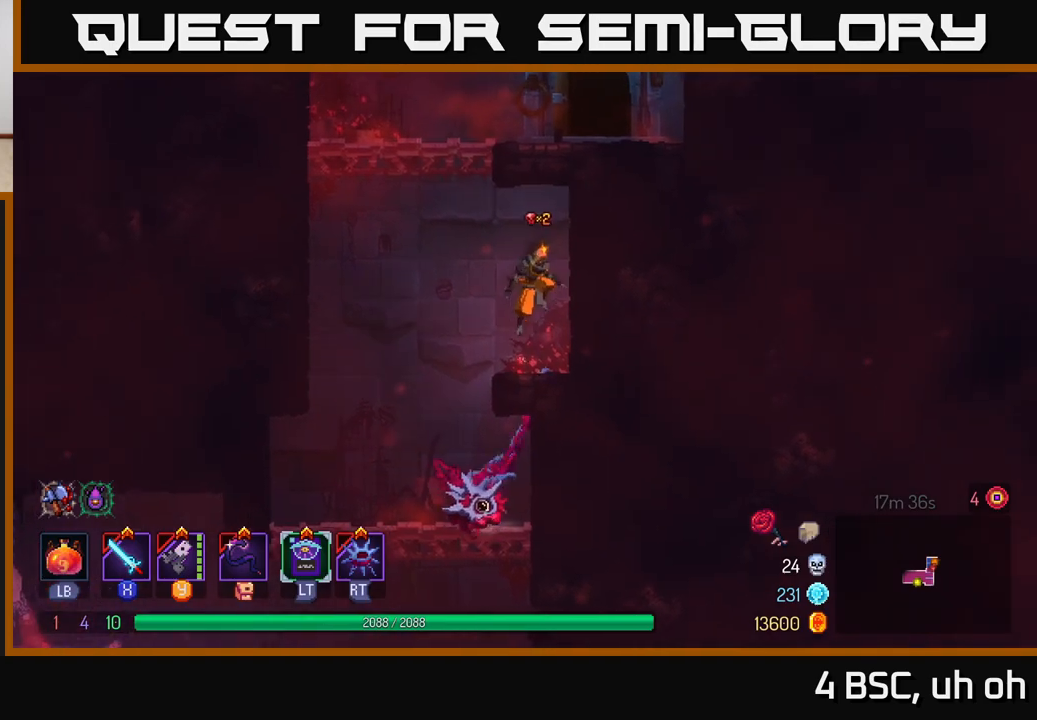
{"buttons": ["A"], "left_stick": "right", "right_stick": "center", "events": [[50, "A", "up"], [133, "left_stick", "left"], [233, "A", "down"], [367, "A", "up"], [450, "left_stick", "right"], [467, "A", "down"]]}
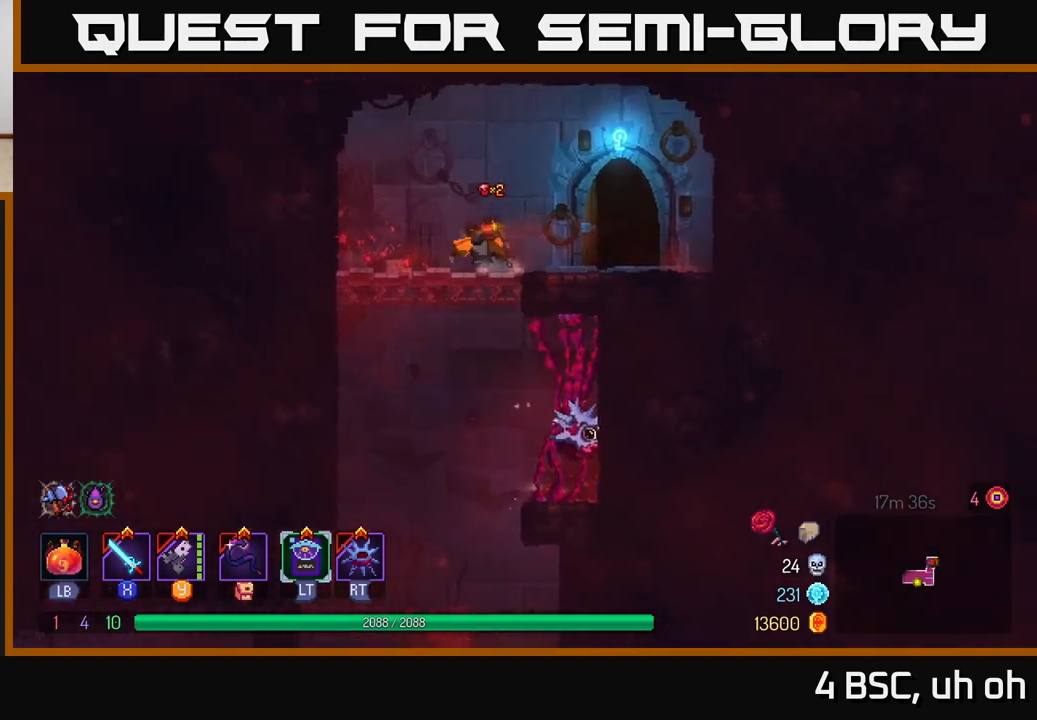
{"buttons": [], "left_stick": "center", "right_stick": "center", "events": [[100, "A", "up"], [250, "B", "down"], [350, "B", "up"], [400, "R1", "down"], [467, "R1", "up"], [500, "left_stick", "center"]]}
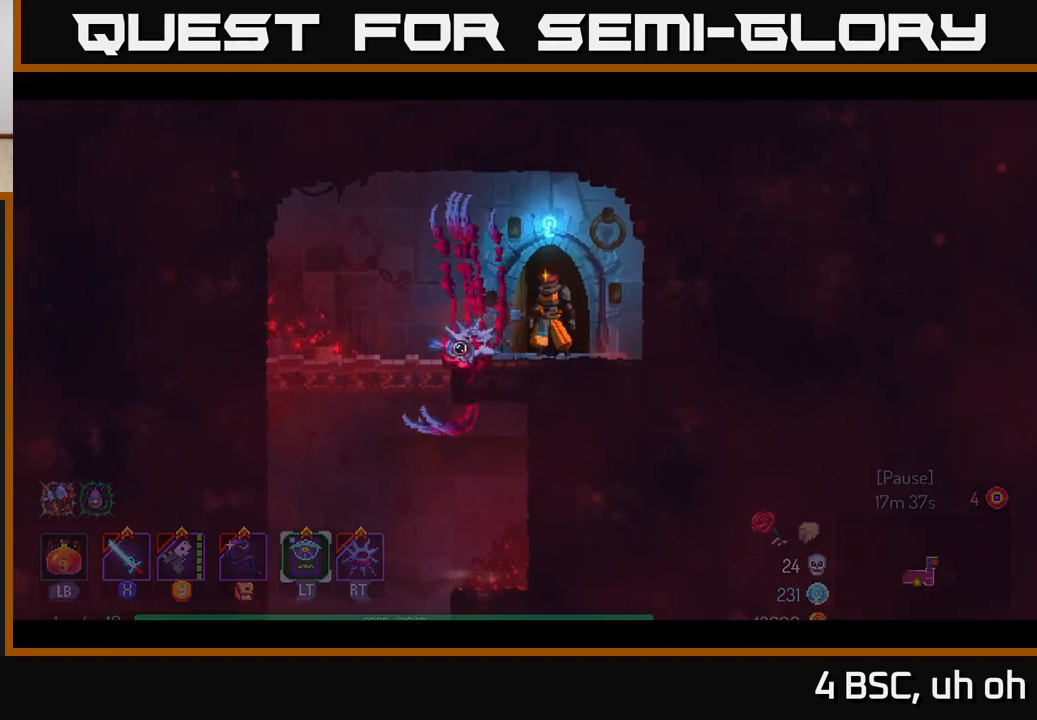
{"buttons": [], "left_stick": "center", "right_stick": "center", "events": []}
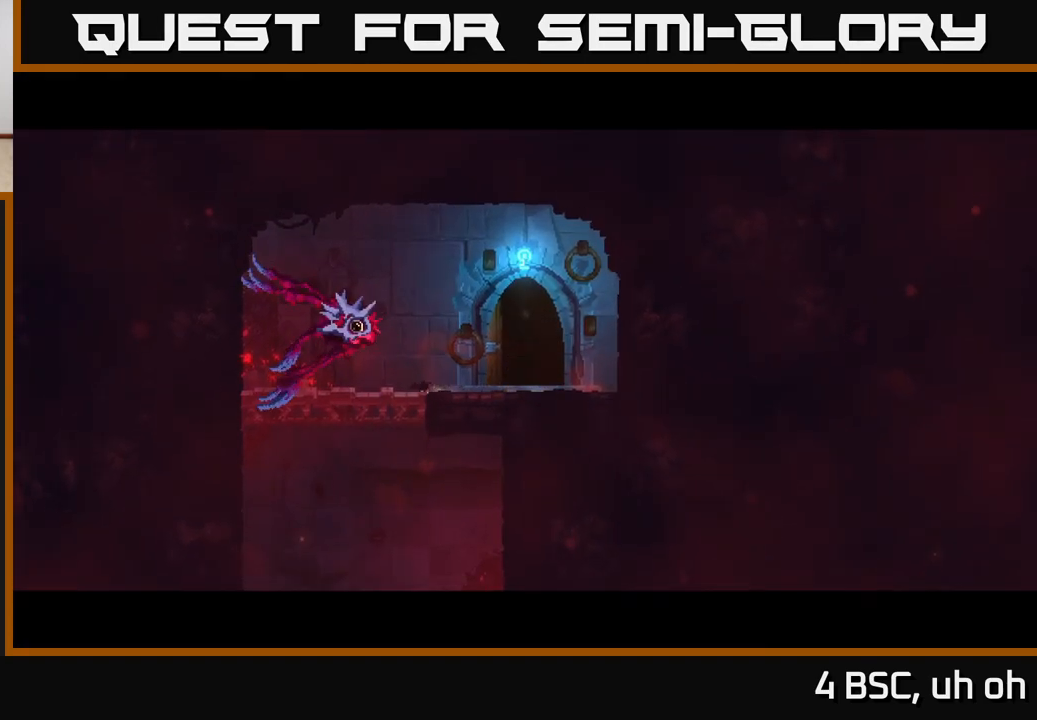
{"buttons": [], "left_stick": "center", "right_stick": "center", "events": []}
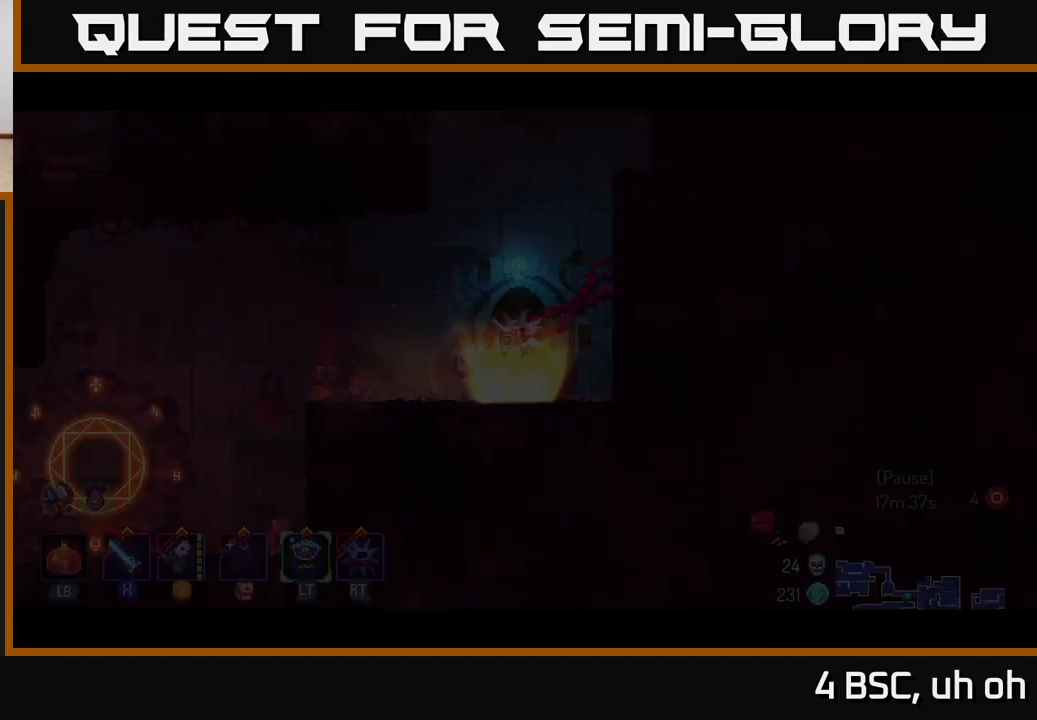
{"buttons": [], "left_stick": "right", "right_stick": "center", "events": [[100, "left_stick", "left"], [483, "left_stick", "right"]]}
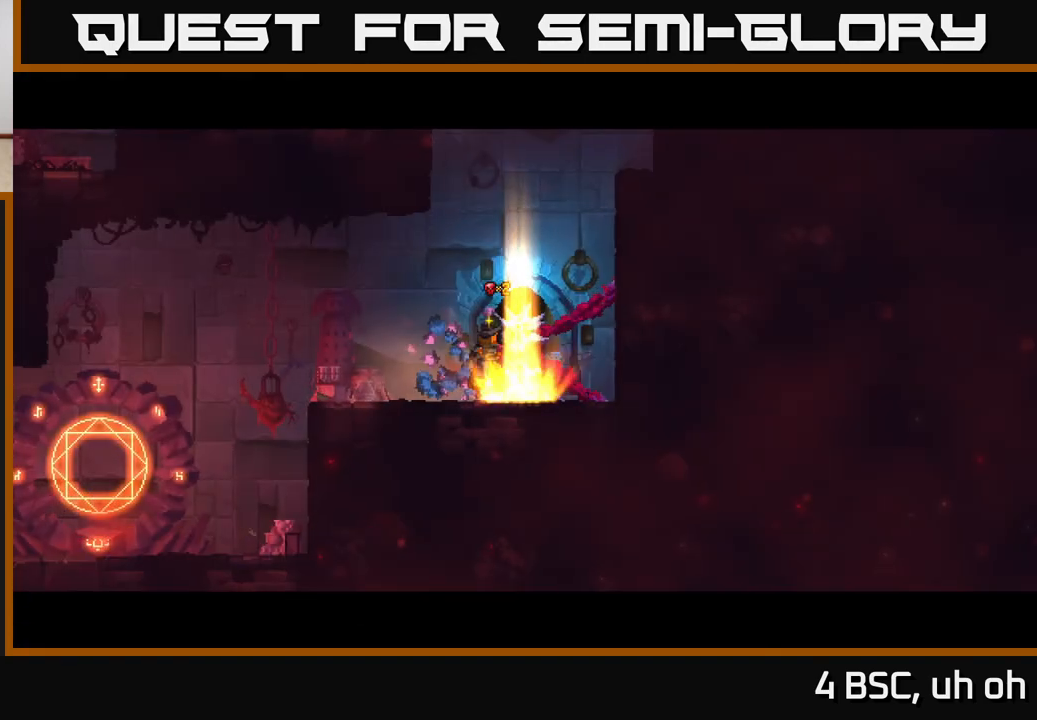
{"buttons": [], "left_stick": "right", "right_stick": "center", "events": [[67, "A", "down"], [150, "A", "up"], [267, "A", "down"], [367, "A", "up"]]}
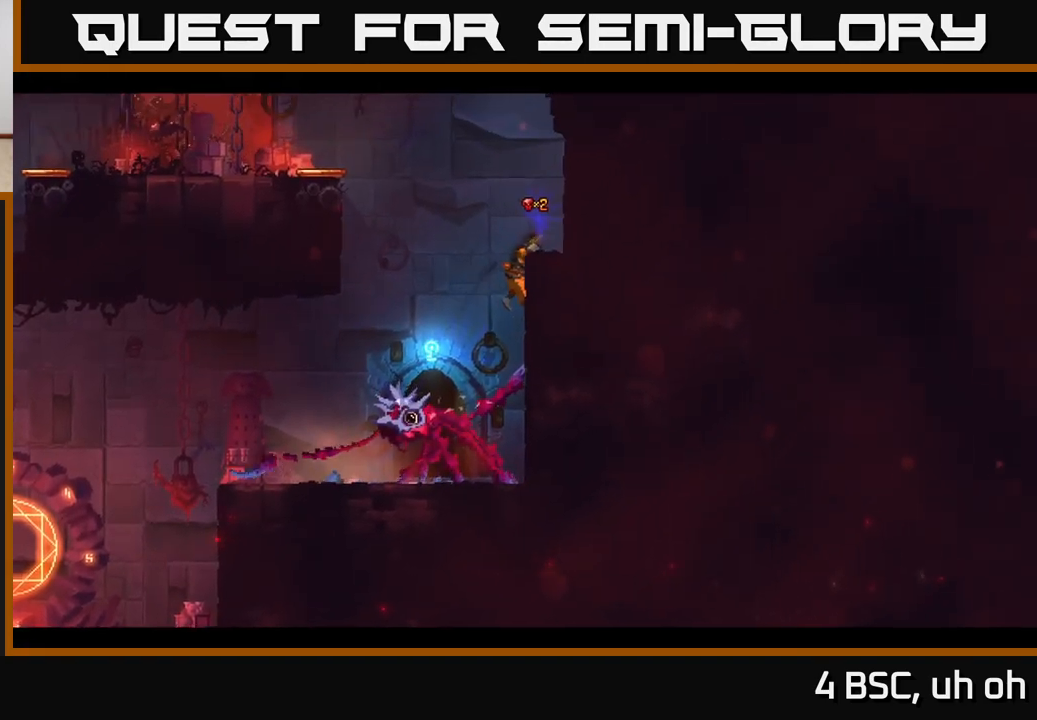
{"buttons": ["A"], "left_stick": "left", "right_stick": "center", "events": [[217, "A", "down"], [333, "A", "up"], [483, "left_stick", "left"], [500, "A", "down"]]}
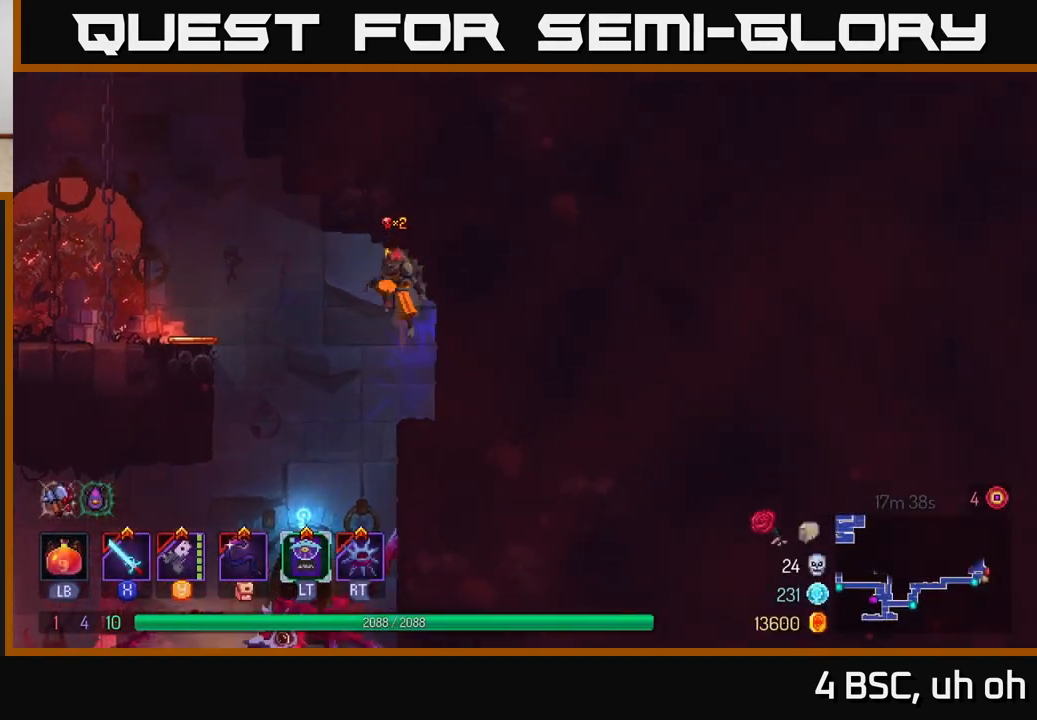
{"buttons": [], "left_stick": "left", "right_stick": "center", "events": [[133, "A", "up"]]}
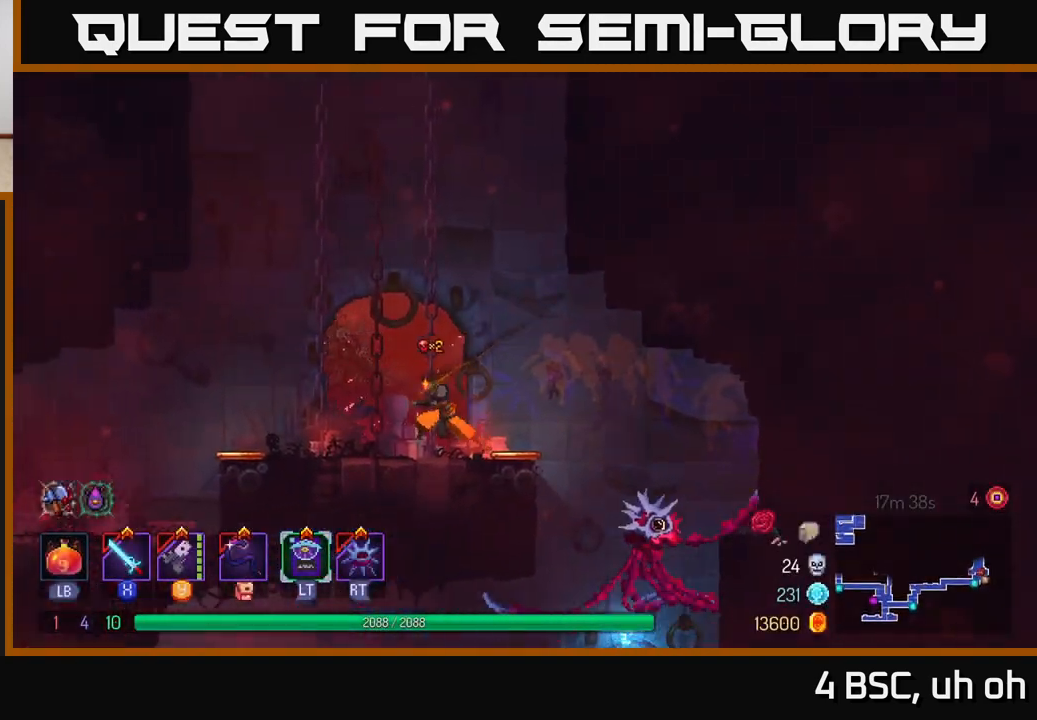
{"buttons": [], "left_stick": "center", "right_stick": "center", "events": [[483, "left_stick", "center"]]}
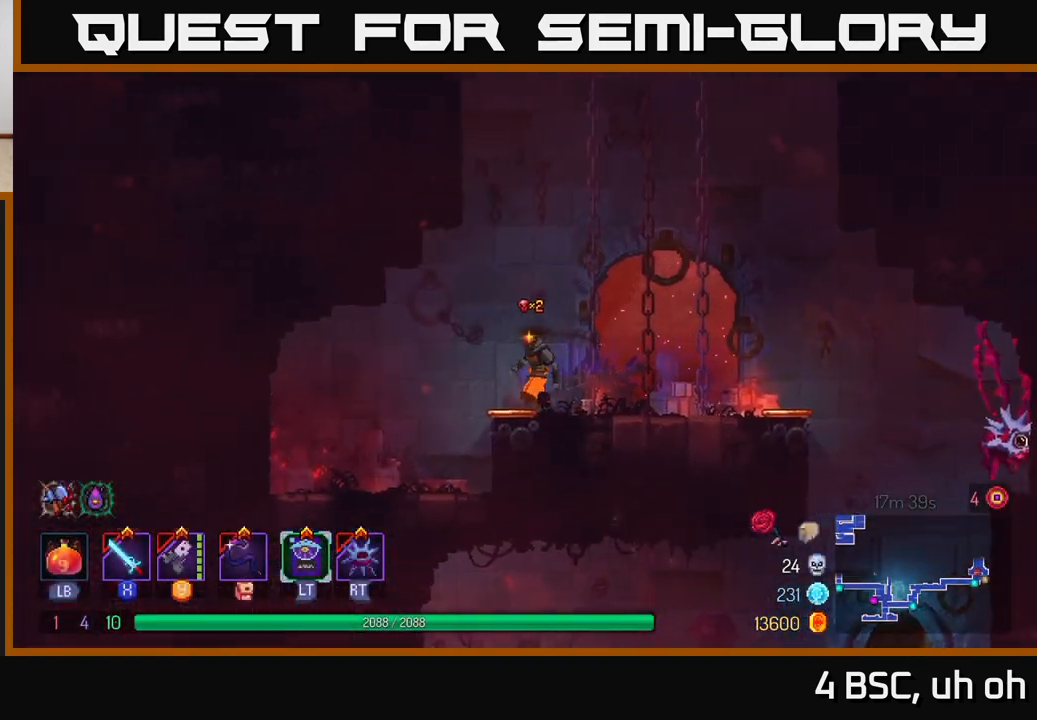
{"buttons": [], "left_stick": "left", "right_stick": "center", "events": [[50, "left_stick", "right"], [150, "left_stick", "center"], [450, "left_stick", "left"]]}
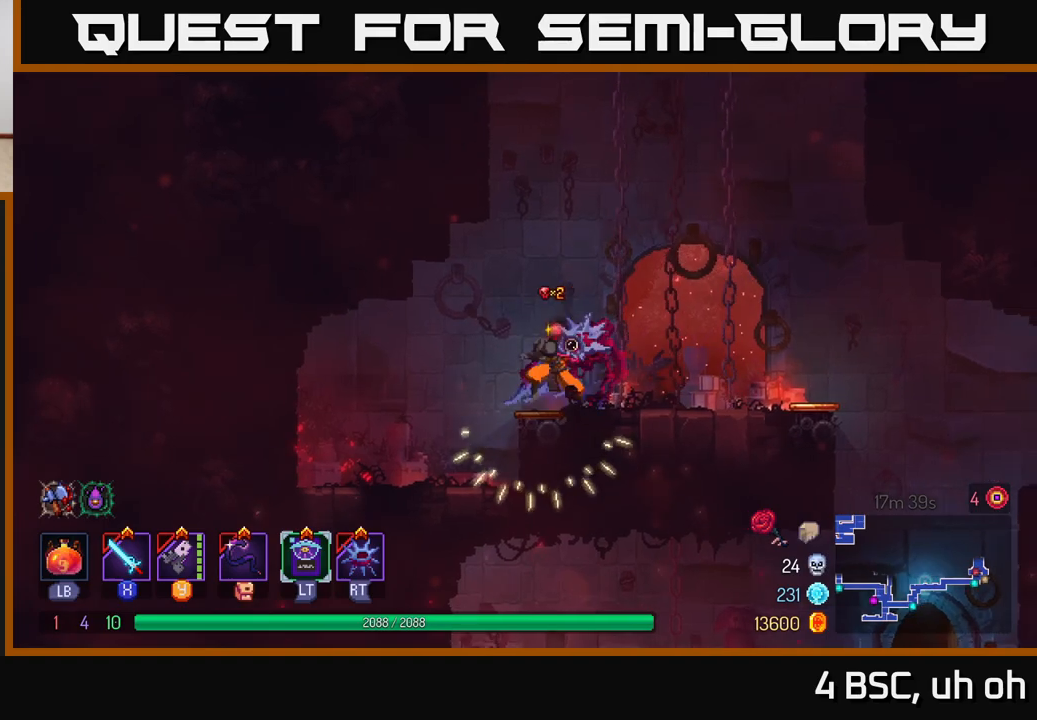
{"buttons": [], "left_stick": "center", "right_stick": "center", "events": [[67, "left_stick", "center"], [400, "left_stick", "right"], [450, "left_stick", "center"]]}
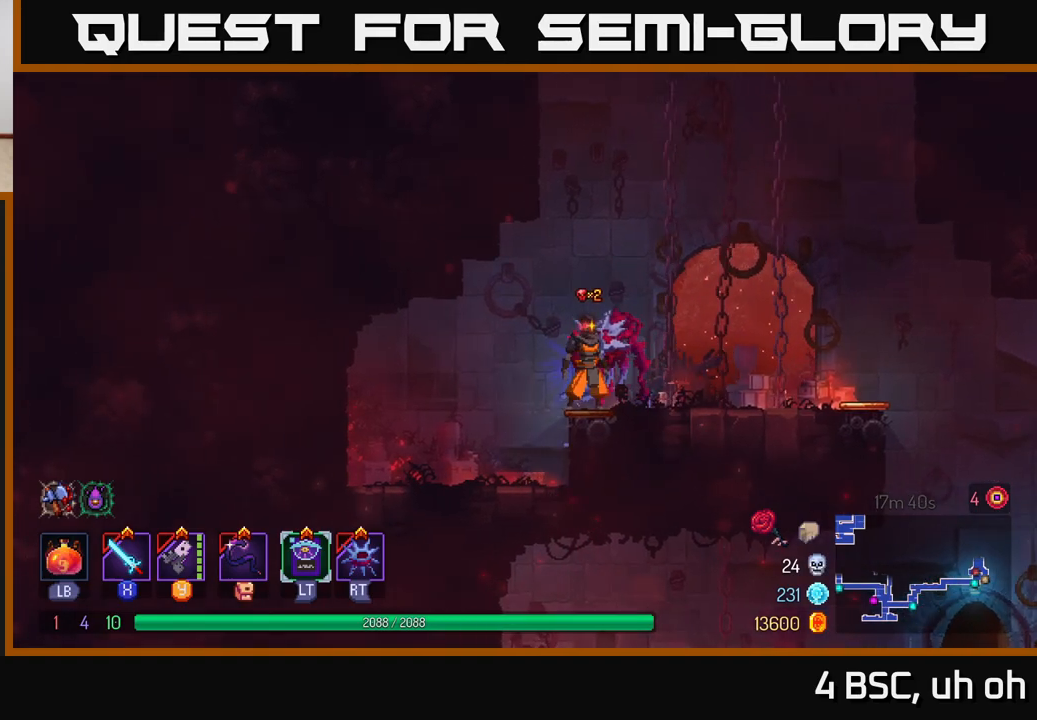
{"buttons": [], "left_stick": "center", "right_stick": "center", "events": []}
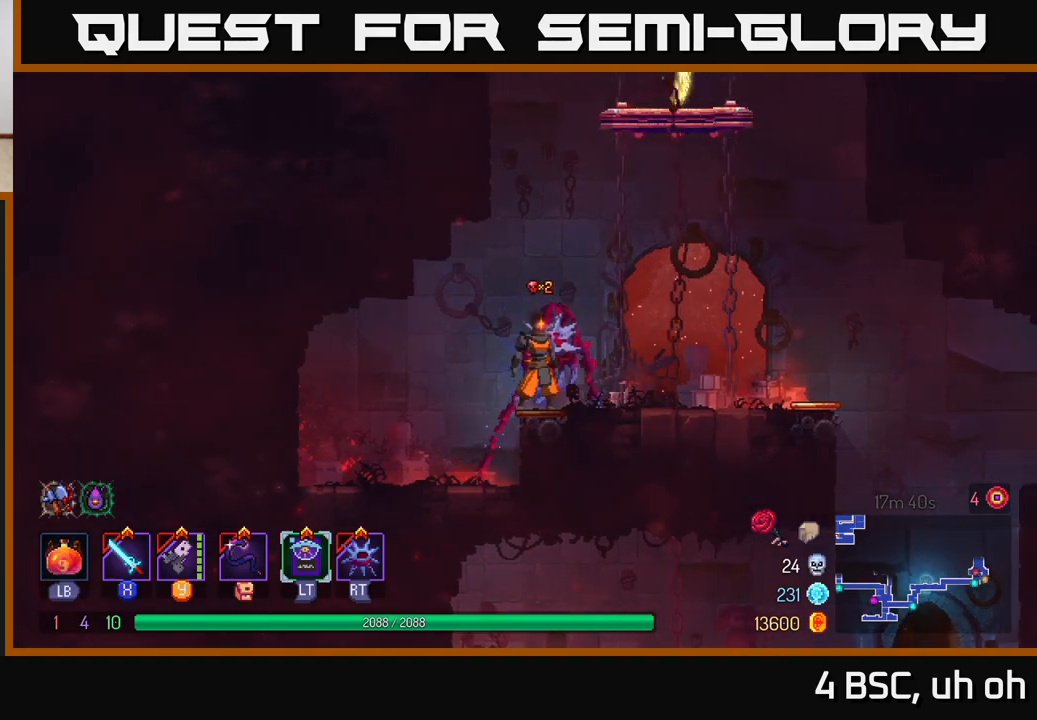
{"buttons": [], "left_stick": "right", "right_stick": "center", "events": [[350, "left_stick", "right"]]}